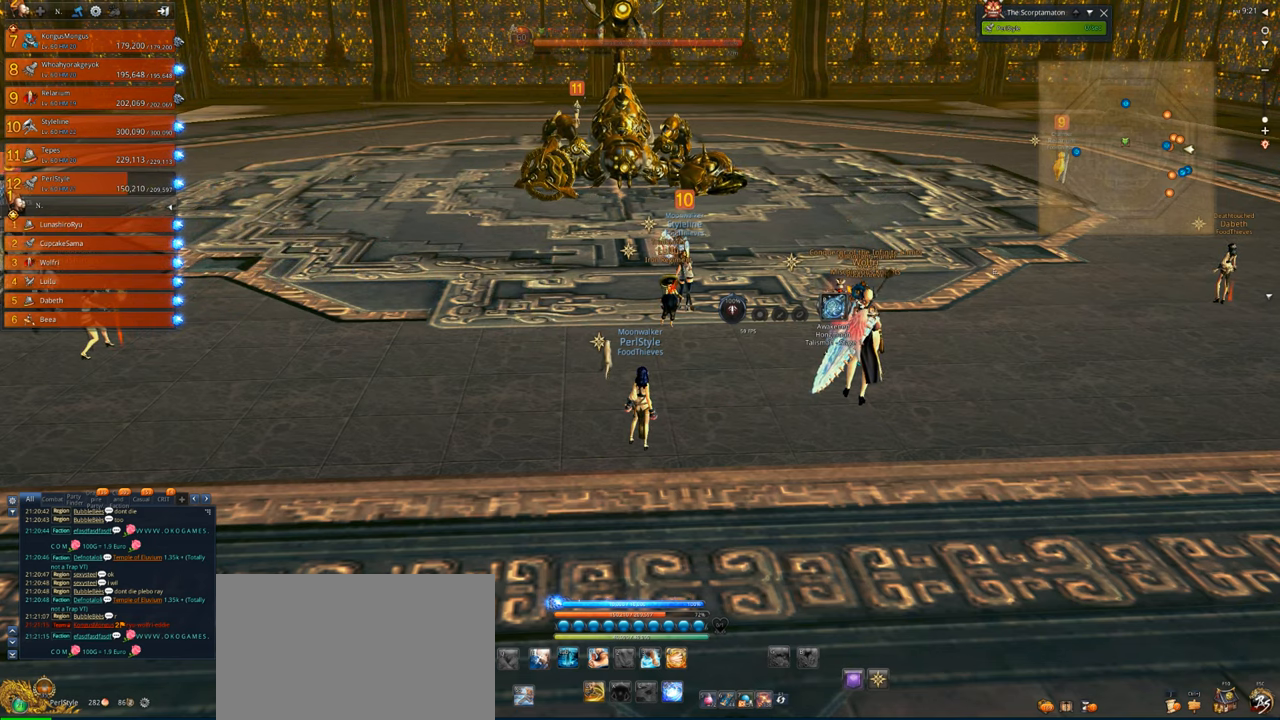
Gameplay with keyboard and mouse; each line is a JSON object with the keys and mouse buttons held at the frame after it. "events" lists presses ("down") and releases ("up") of "1", "2", "3", "4", "5", "a", "alt", "c", "caps_lock", "ctrl", "d", "e", "f", "g", "q", "r", "s", "shift", "space", "t", "tab", "v", "w", "x", "z", "mouse_left", "mouse_wheel" and "mouse_right" between this image and that frame as [ms after this image, input, new state], when the widget could be followed in between. "mouse_left", "mouse_wheel", "mouse_right" = the "left", "wheel", "right" buttons of the "mouse" list. No other keys are recorded. "wheel" means that the mouse wheel is clicked or scrolled. Not read: mouse_move.
{"keys": [], "mouse": [], "events": [[366, "a", "down"], [500, "a", "up"]]}
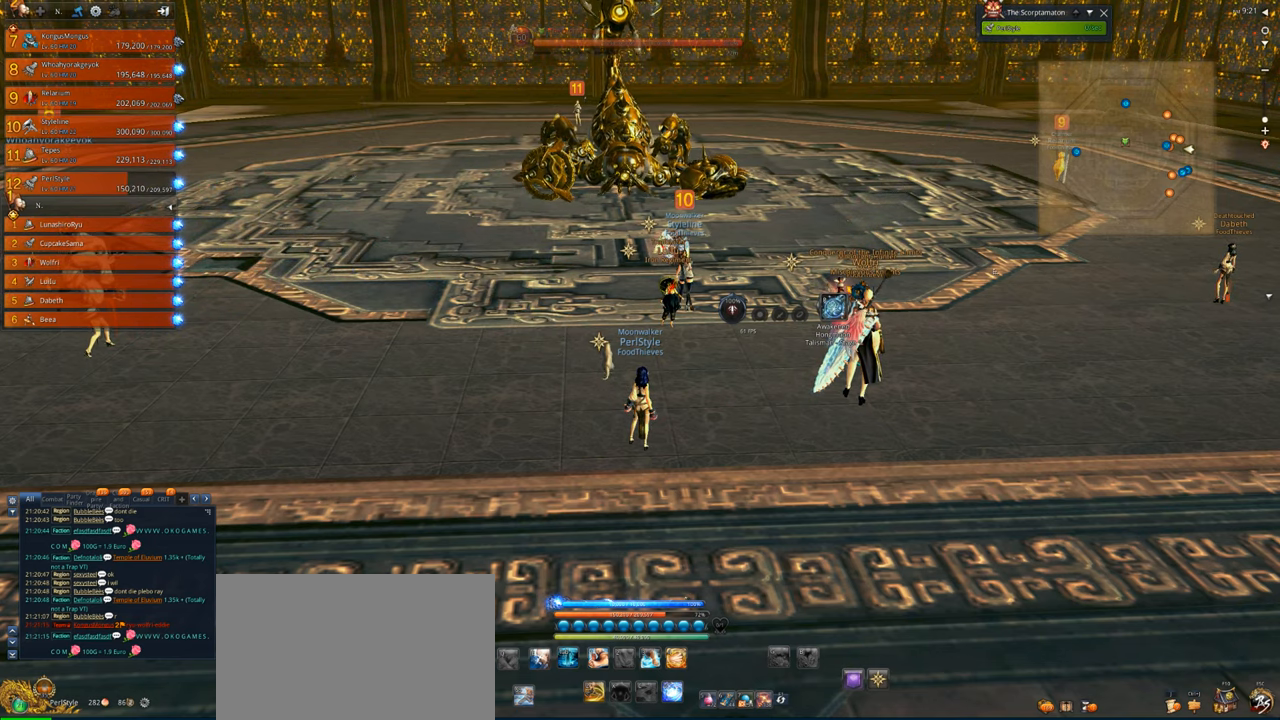
{"keys": [], "mouse": [], "events": [[33, "r", "down"], [133, "r", "up"], [233, "t", "down"], [333, "t", "up"]]}
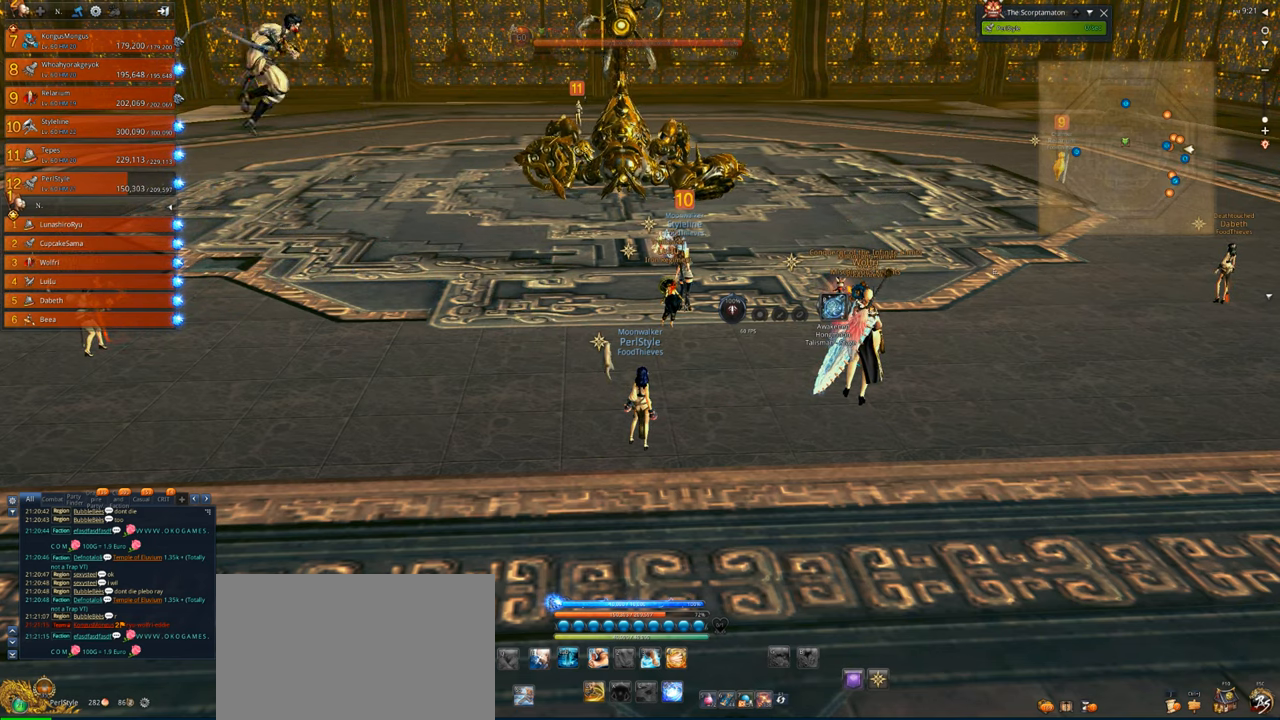
{"keys": [], "mouse": [], "events": [[200, "space", "down"], [300, "space", "up"]]}
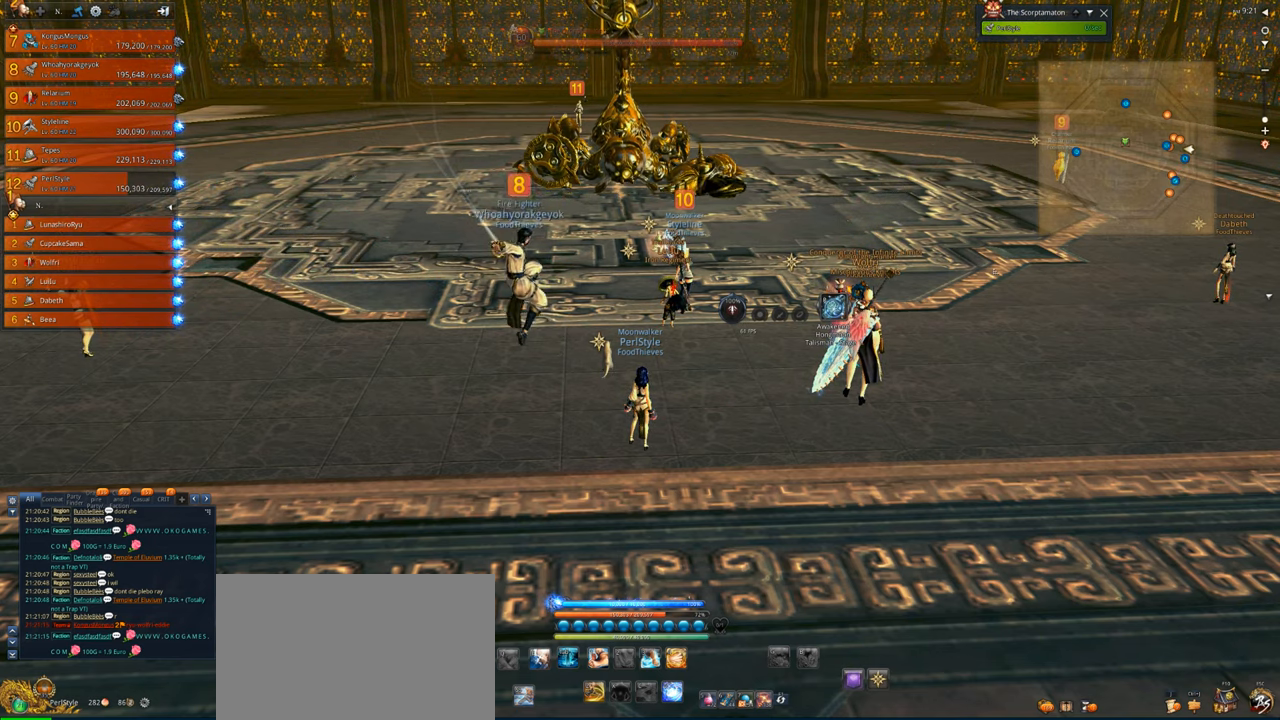
{"keys": [], "mouse": [], "events": [[33, "e", "down"], [133, "e", "up"], [266, "c", "down"], [366, "c", "up"], [366, "s", "down"], [466, "s", "up"]]}
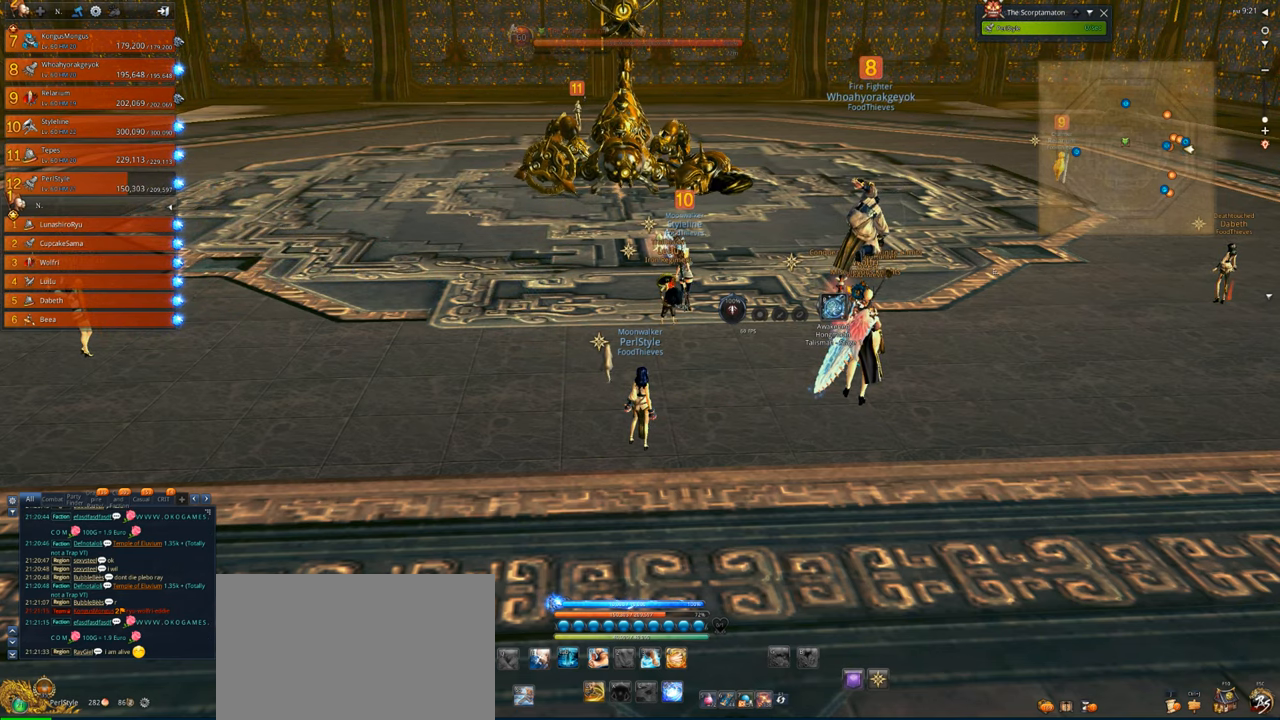
{"keys": [], "mouse": [], "events": [[433, "r", "down"], [500, "r", "up"]]}
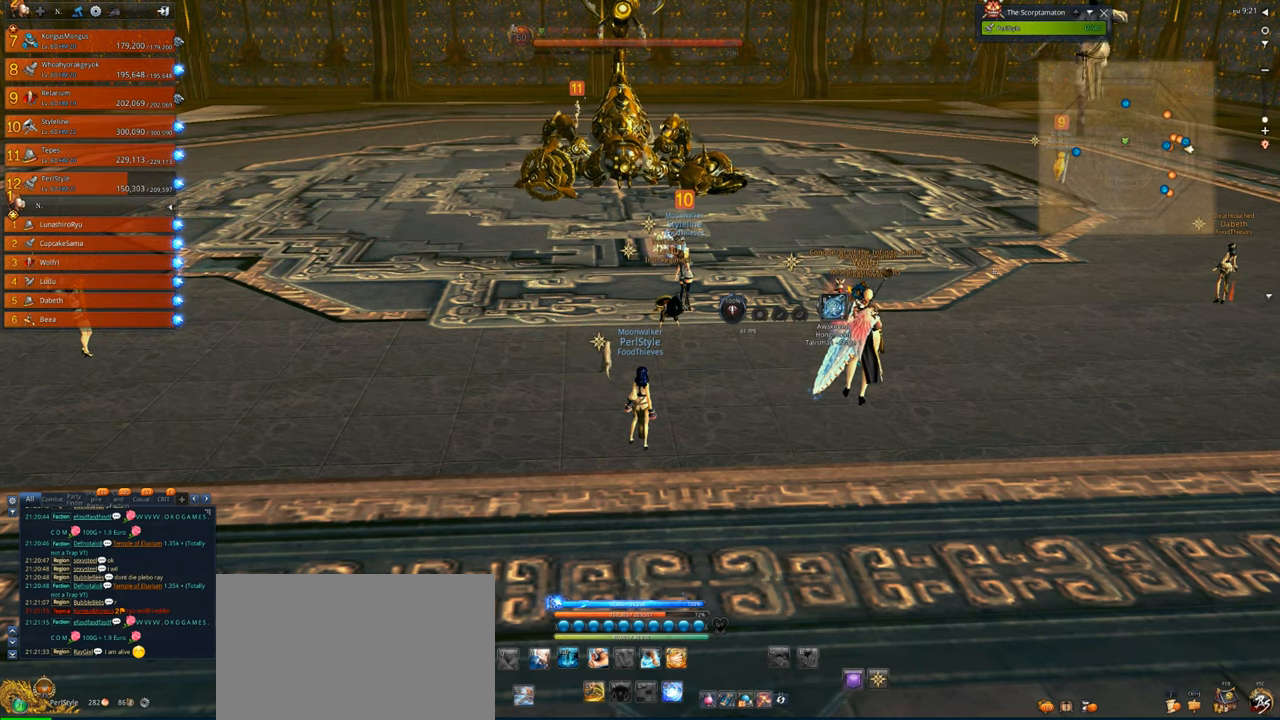
{"keys": [], "mouse": [], "events": []}
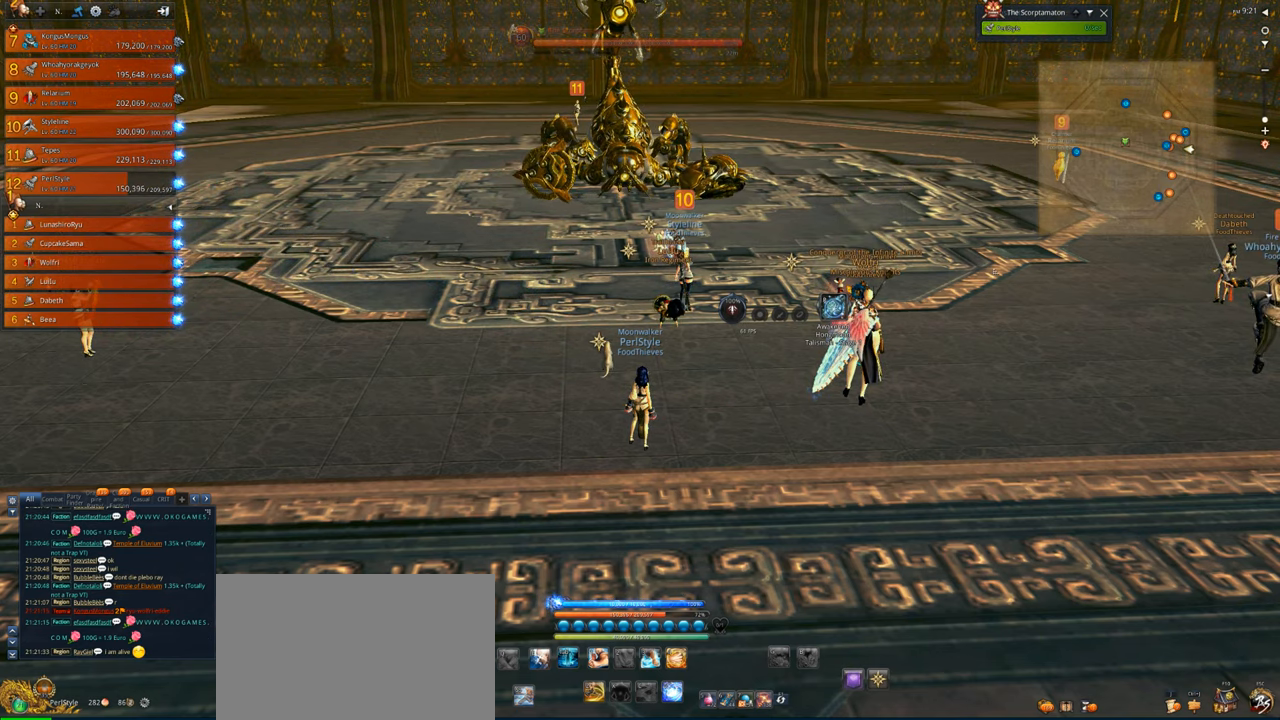
{"keys": [], "mouse": [], "events": []}
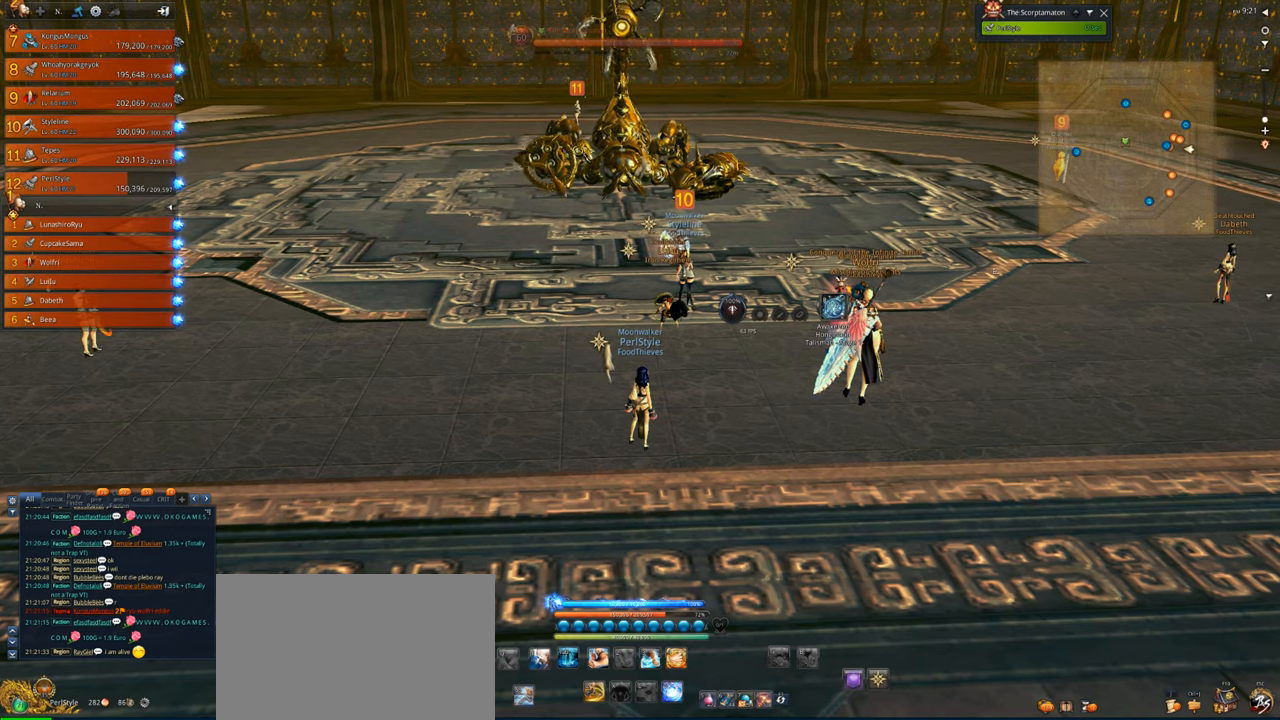
{"keys": [], "mouse": [], "events": []}
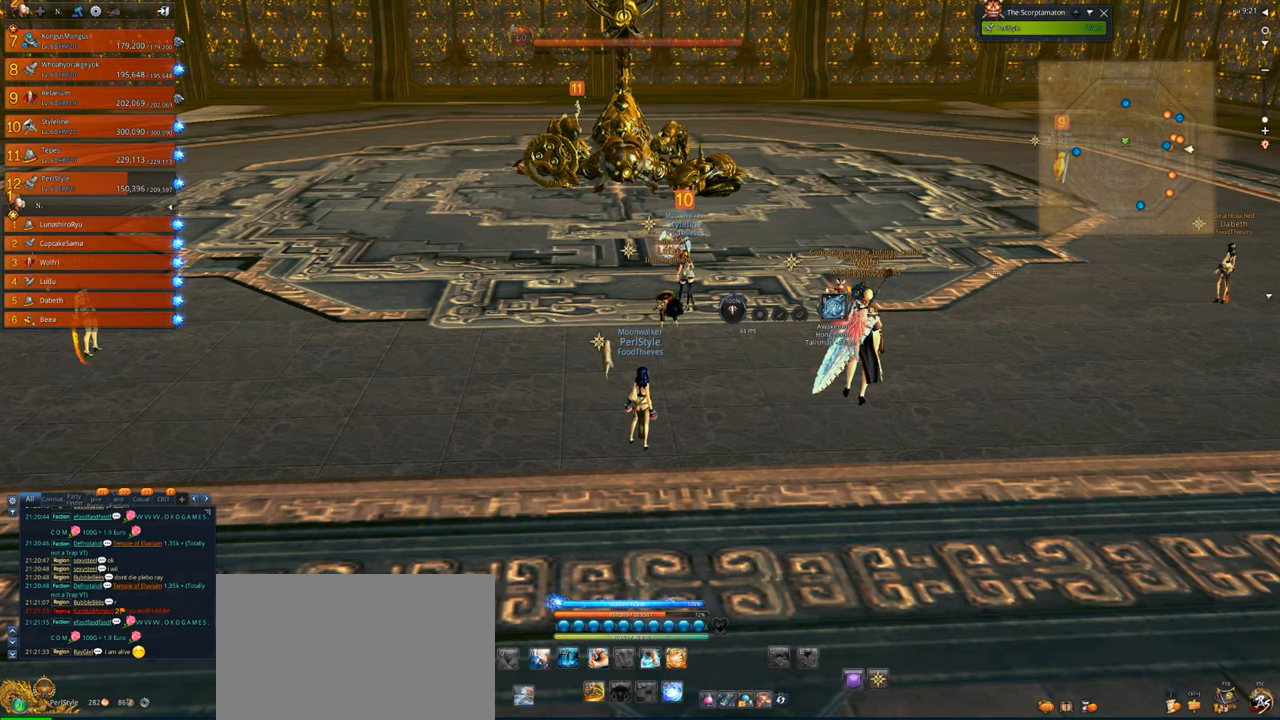
{"keys": [], "mouse": [], "events": []}
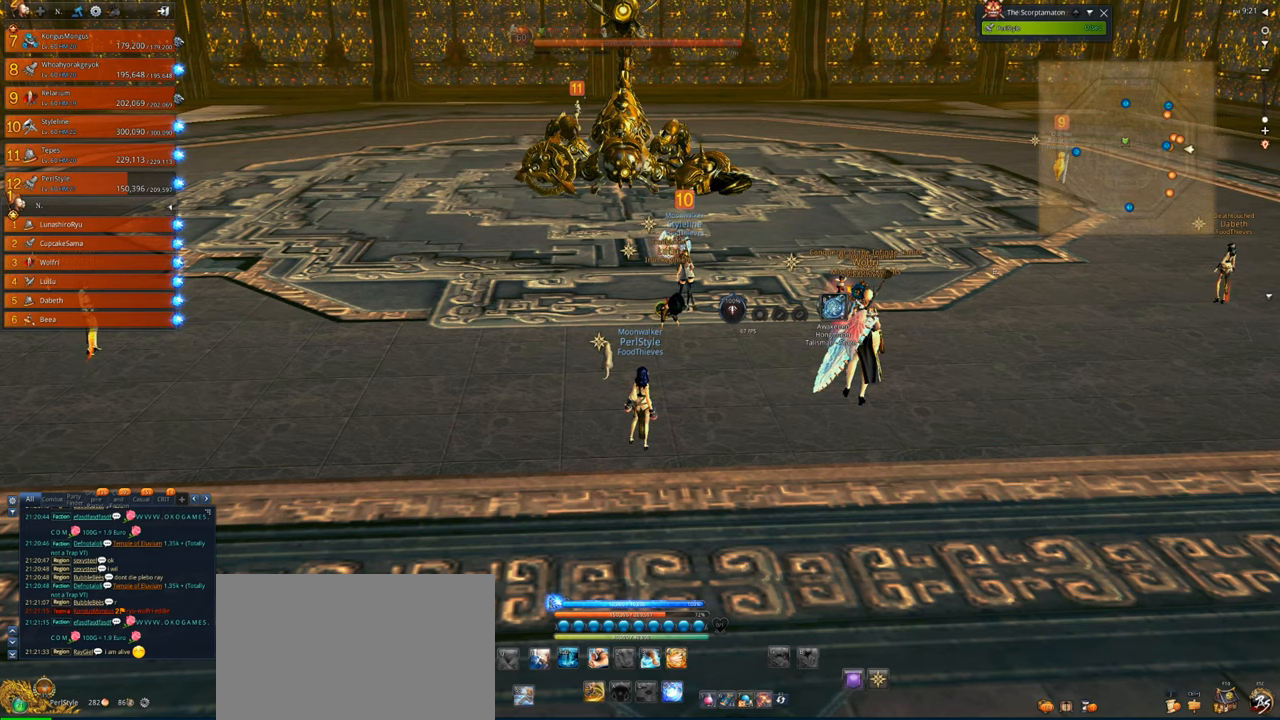
{"keys": ["3"], "mouse": [], "events": [[133, "shift", "down"], [300, "shift", "up"], [466, "3", "down"]]}
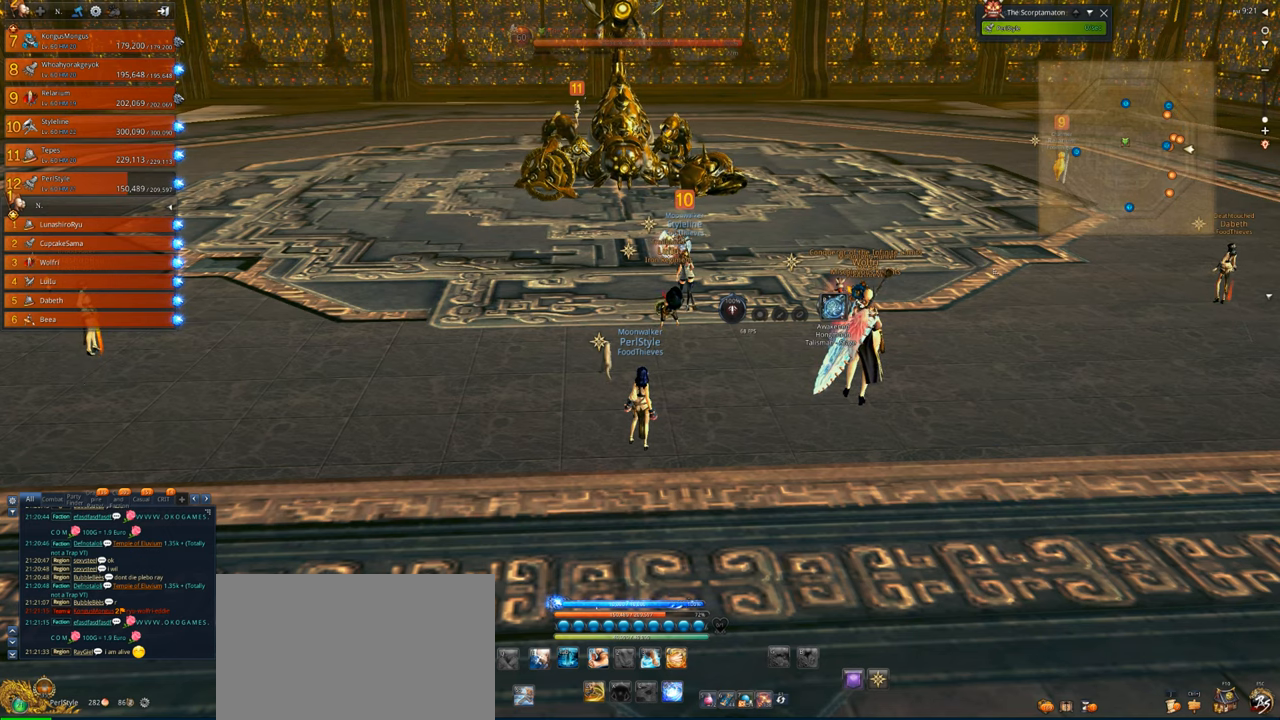
{"keys": [], "mouse": [], "events": [[33, "3", "up"]]}
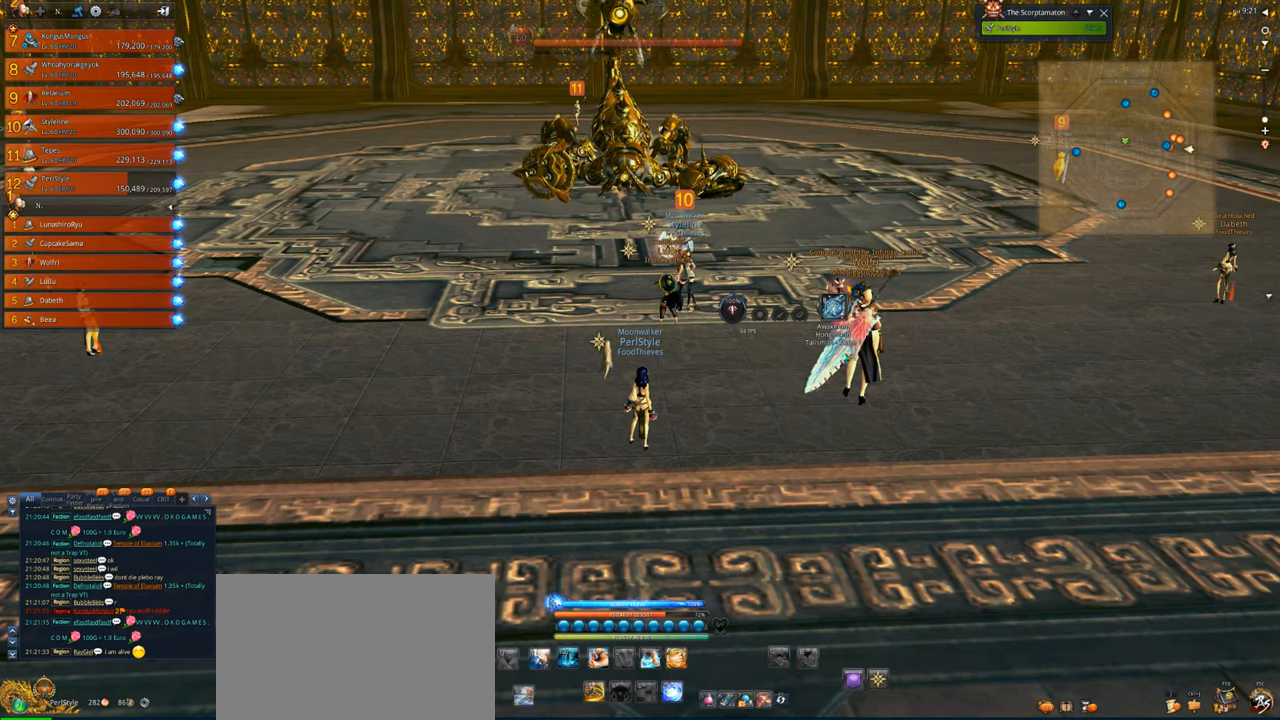
{"keys": [], "mouse": [], "events": []}
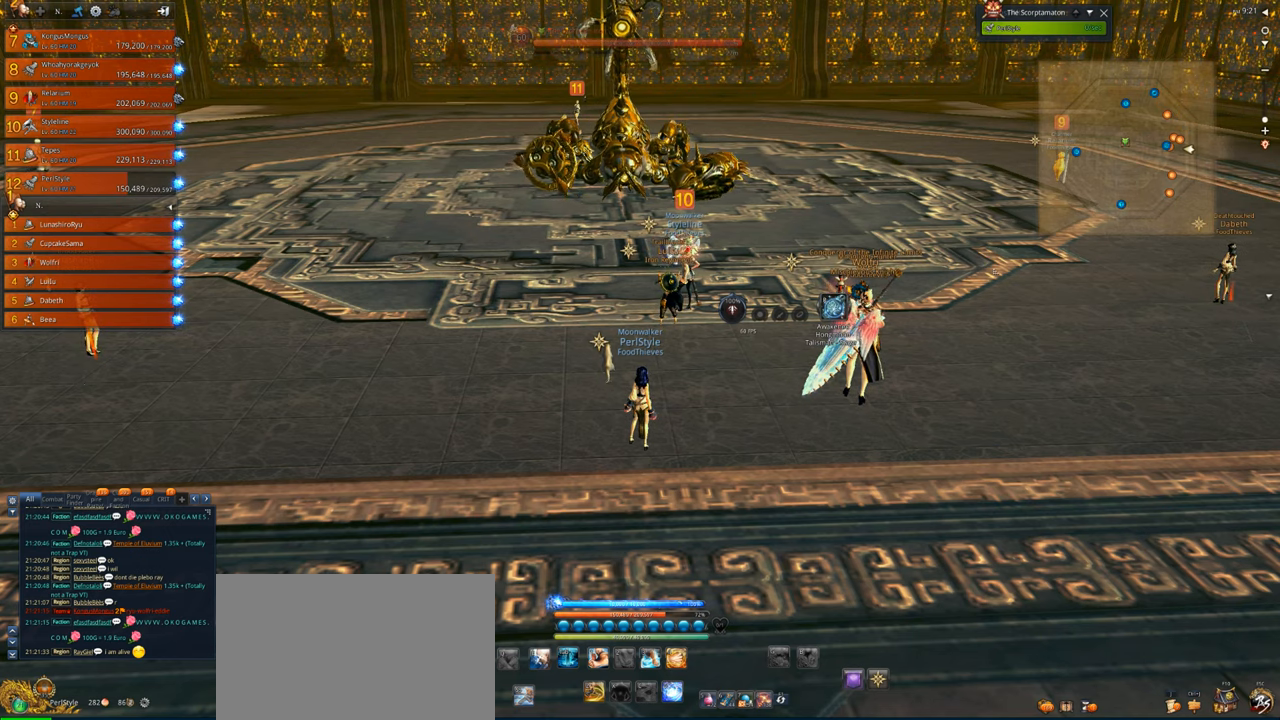
{"keys": [], "mouse": [], "events": []}
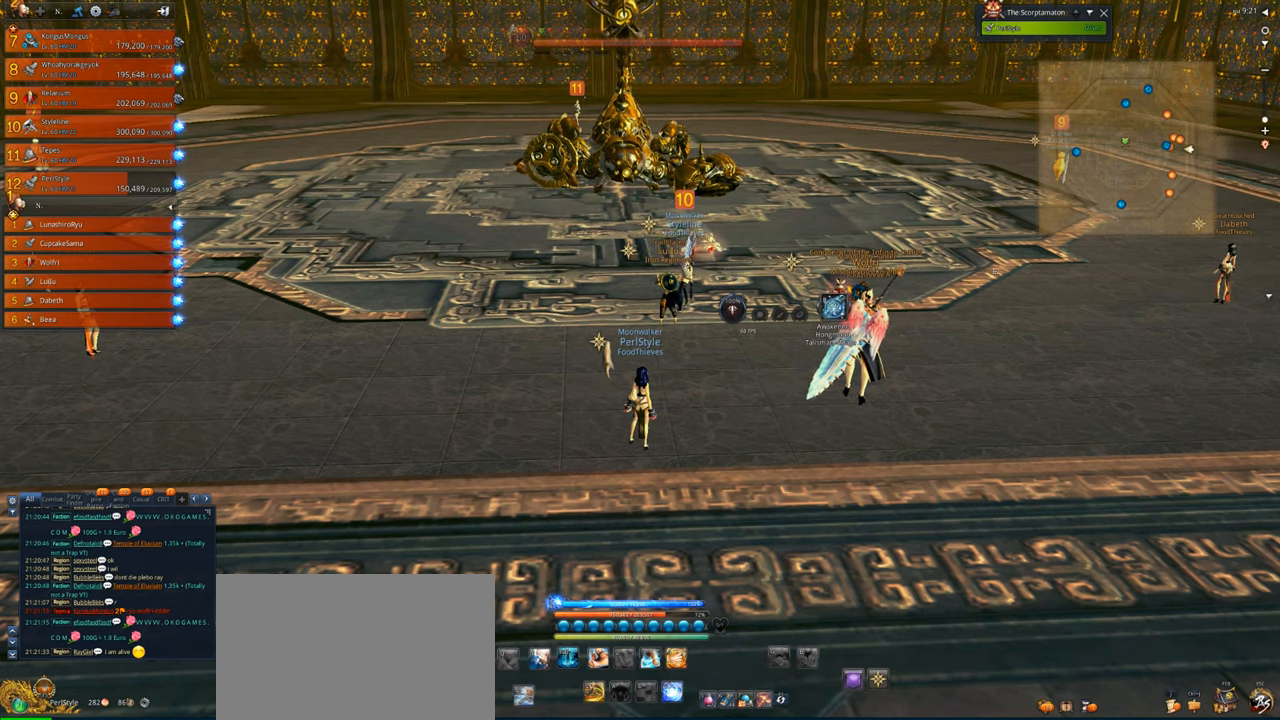
{"keys": [], "mouse": [], "events": []}
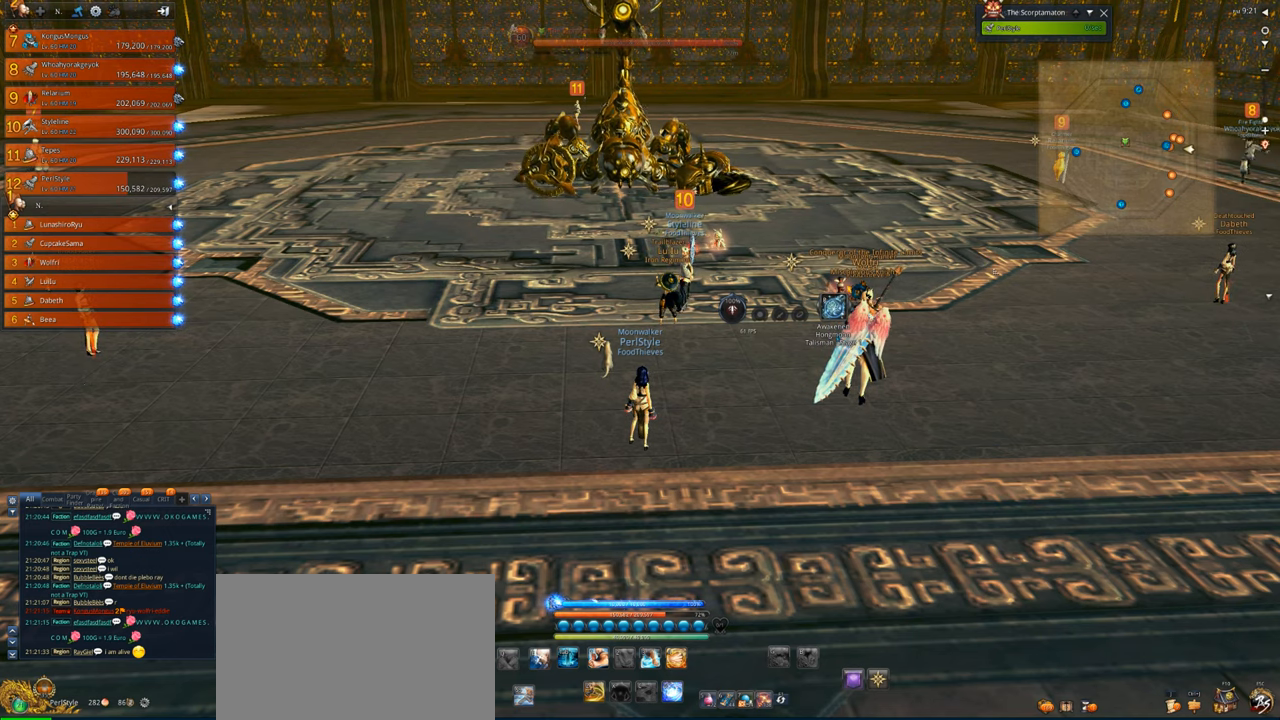
{"keys": [], "mouse": [], "events": []}
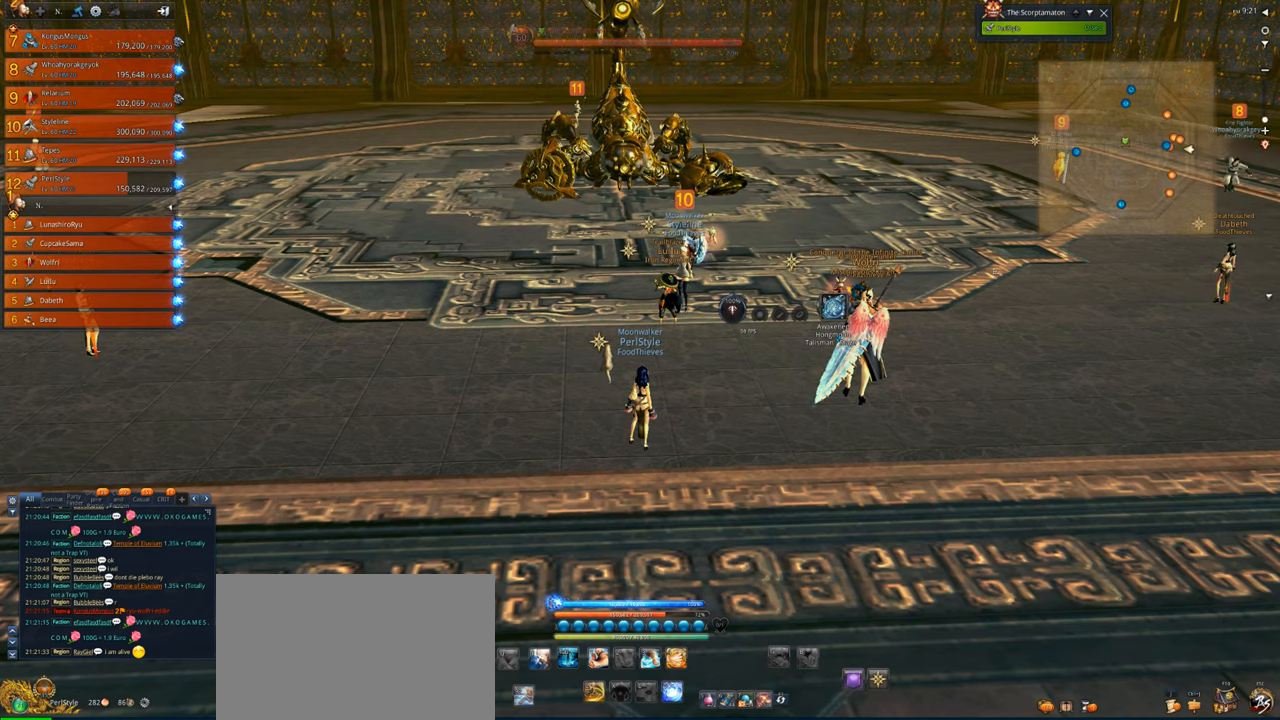
{"keys": [], "mouse": [], "events": []}
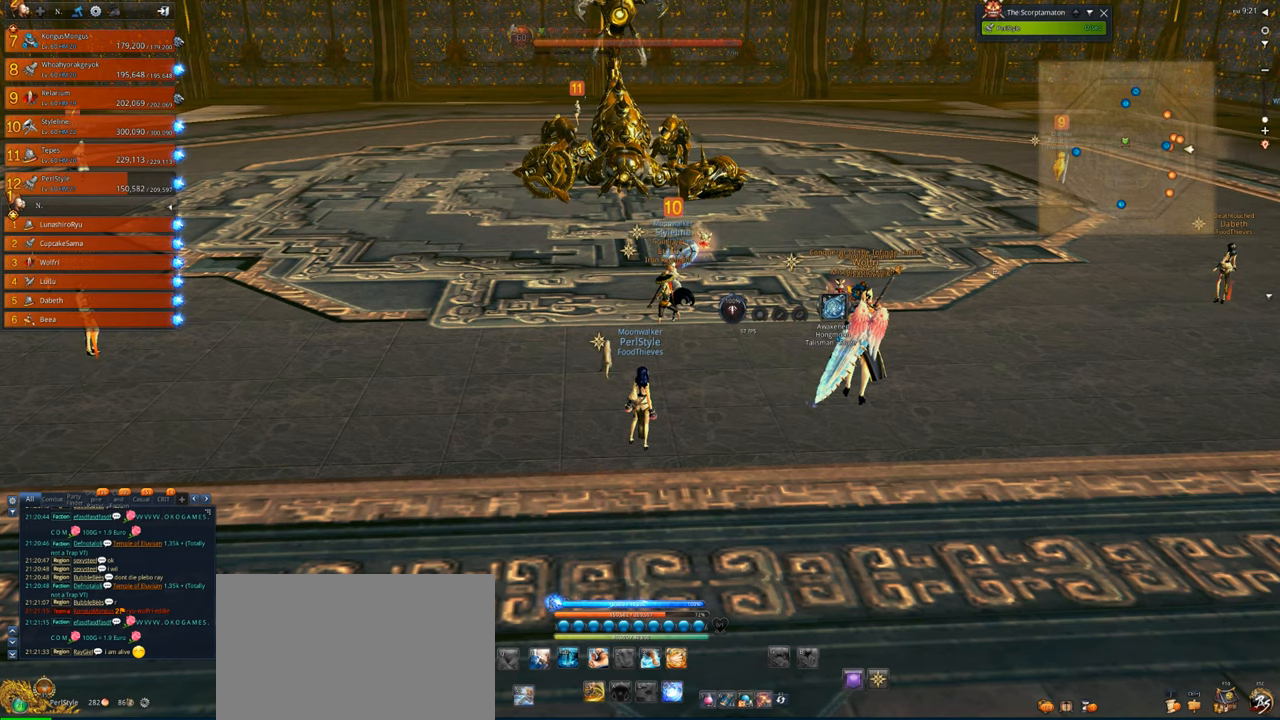
{"keys": [], "mouse": [], "events": []}
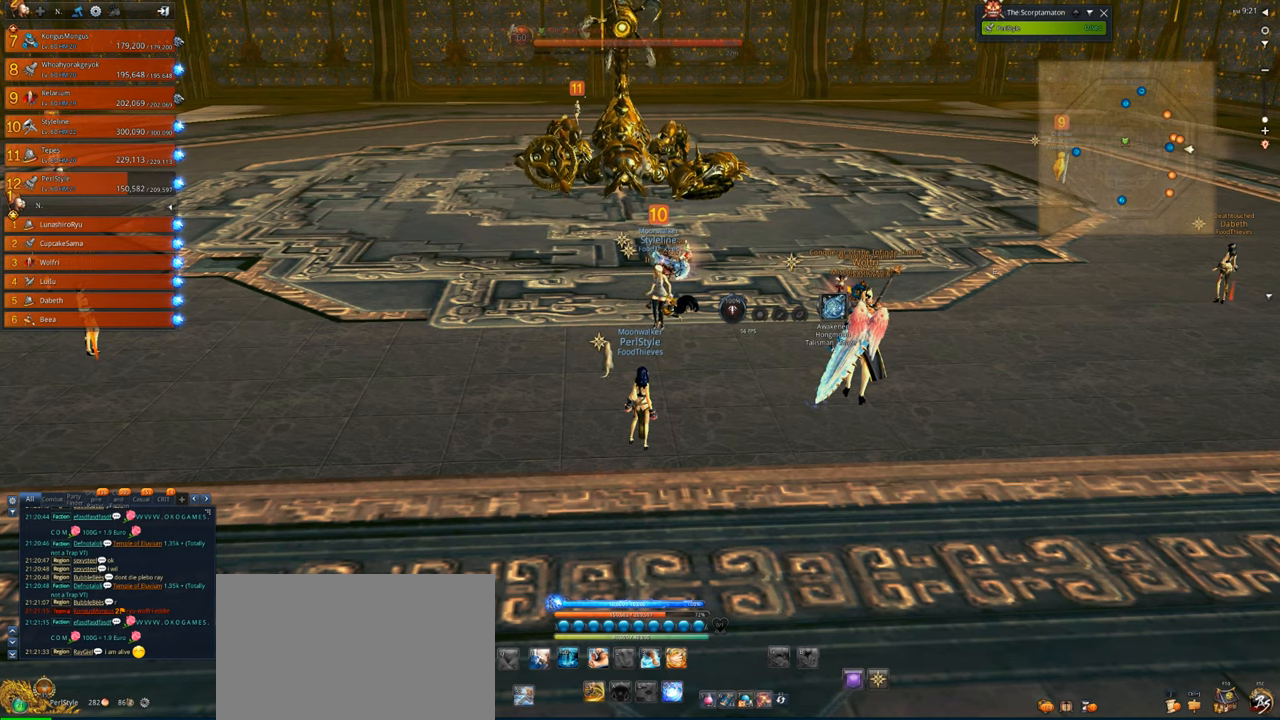
{"keys": [], "mouse": [], "events": []}
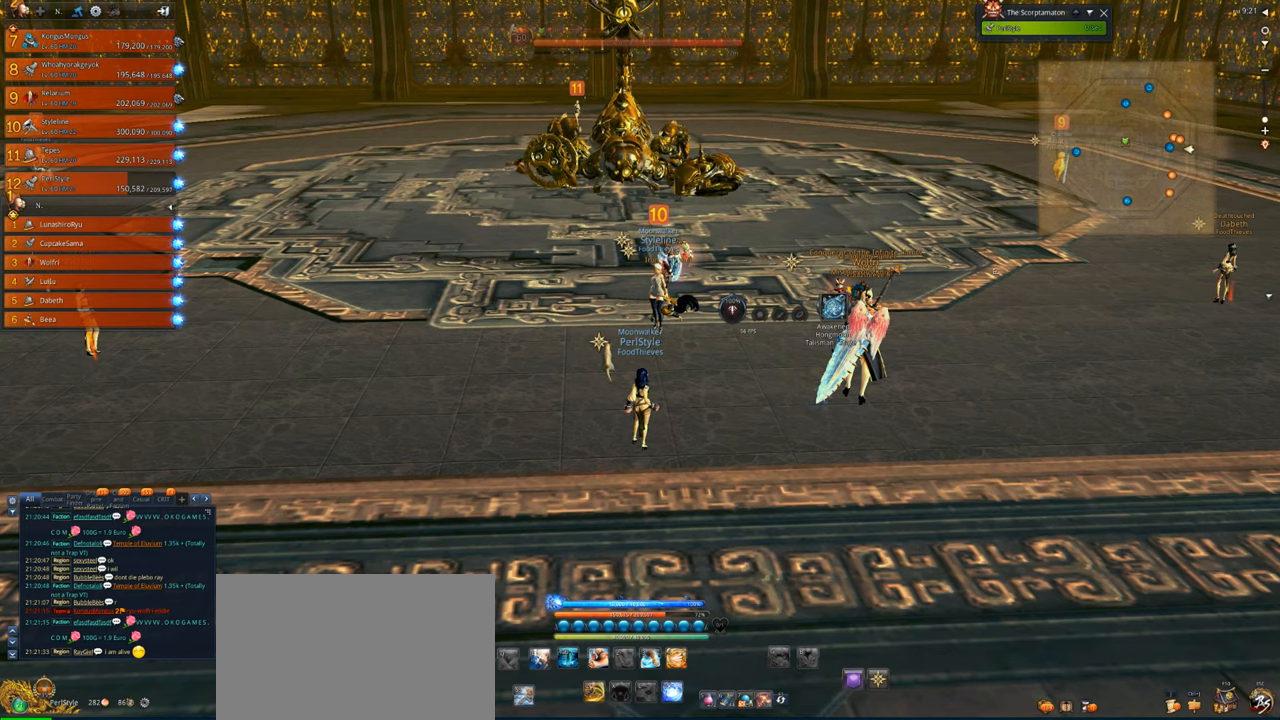
{"keys": [], "mouse": [], "events": []}
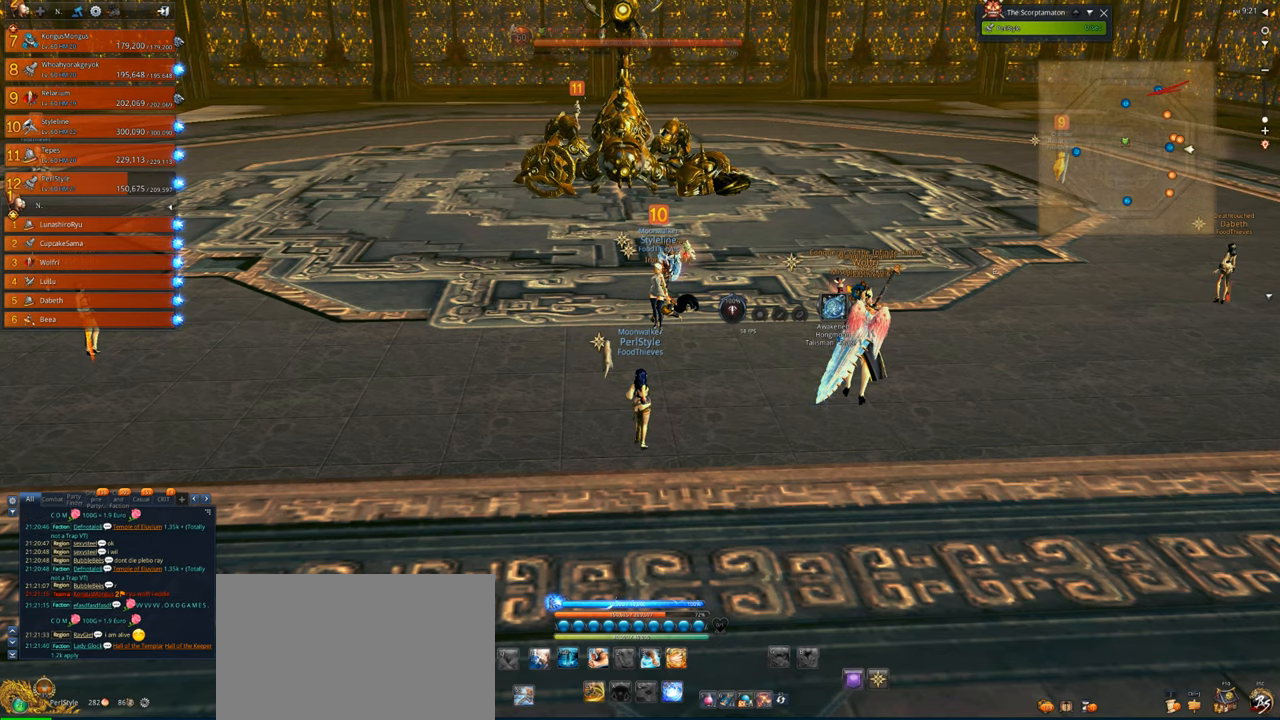
{"keys": [], "mouse": [], "events": []}
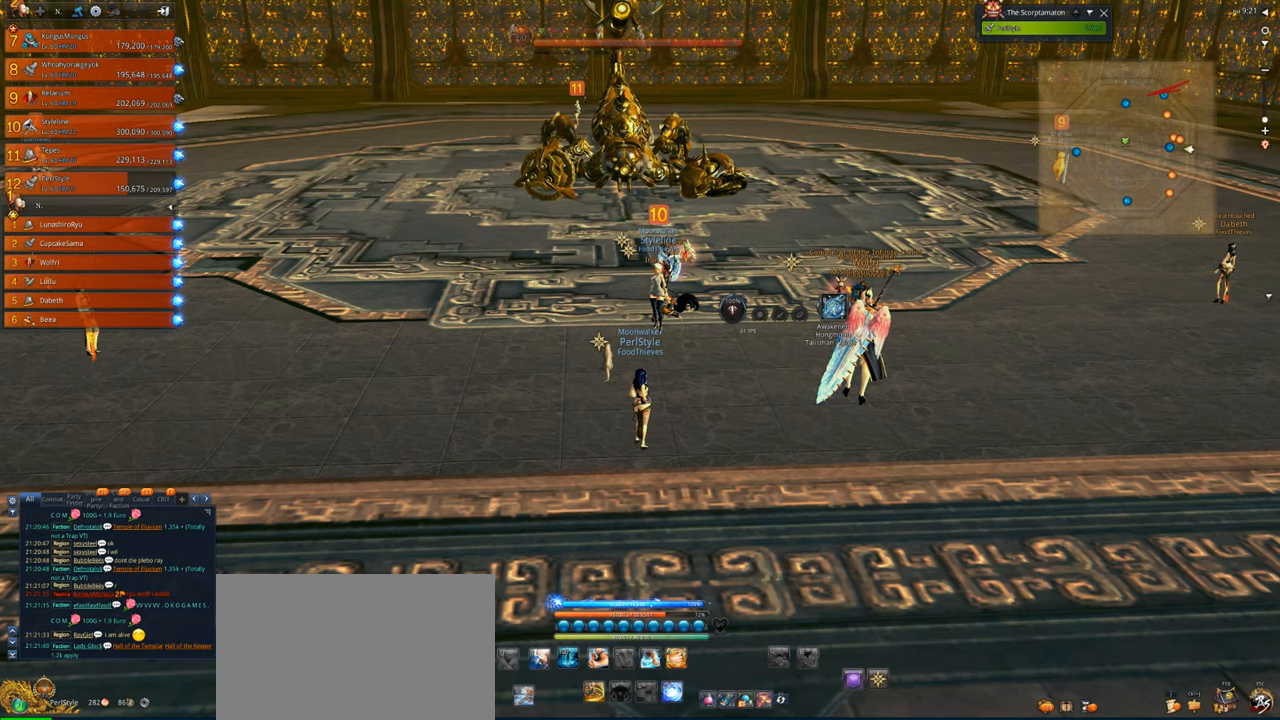
{"keys": [], "mouse": [], "events": [[200, "space", "down"], [300, "space", "up"], [333, "w", "down"], [400, "a", "down"], [433, "w", "up"], [500, "a", "up"]]}
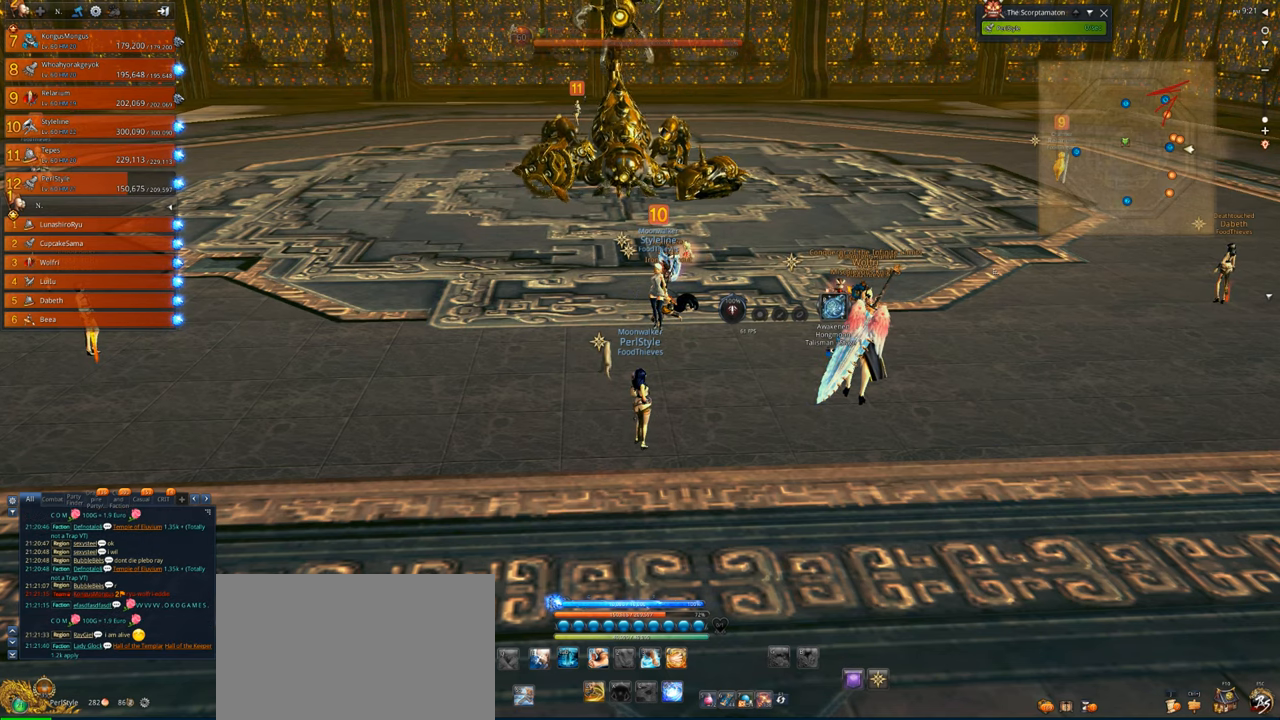
{"keys": [], "mouse": [], "events": [[400, "t", "down"], [500, "t", "up"]]}
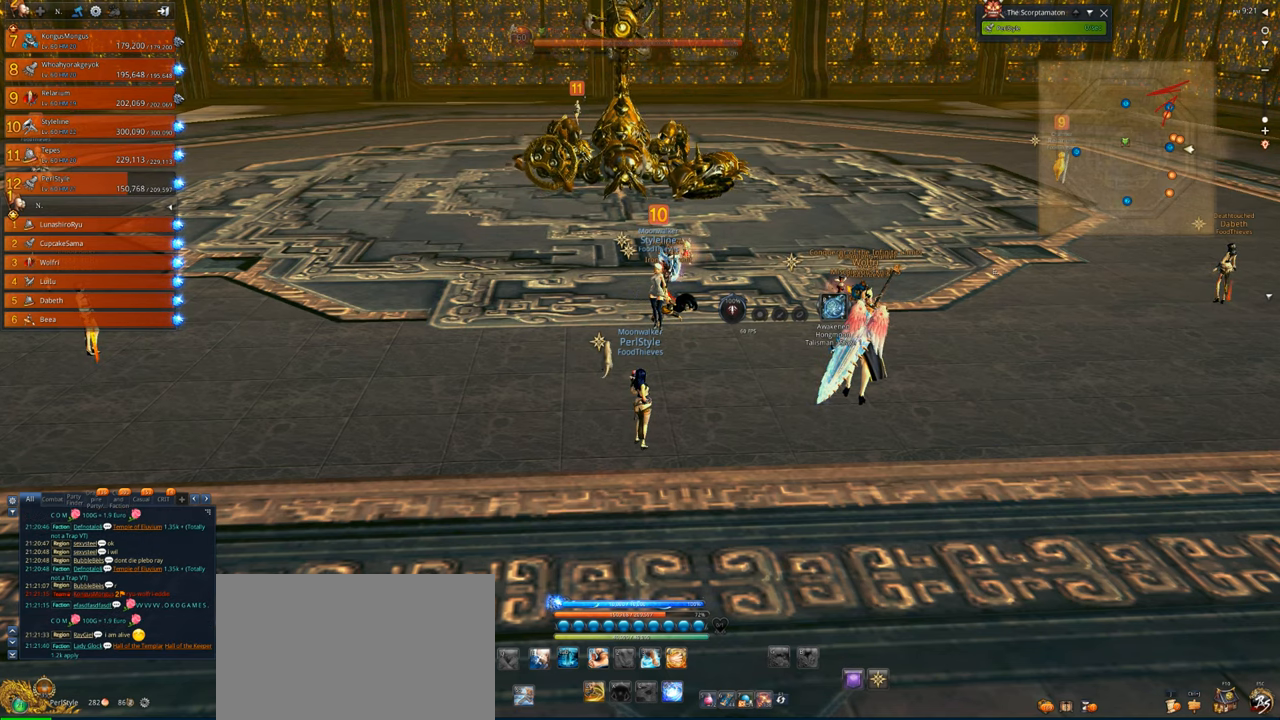
{"keys": [], "mouse": [], "events": [[33, "space", "down"], [200, "space", "up"], [233, "t", "down"], [266, "t", "up"], [466, "space", "down"], [500, "space", "up"]]}
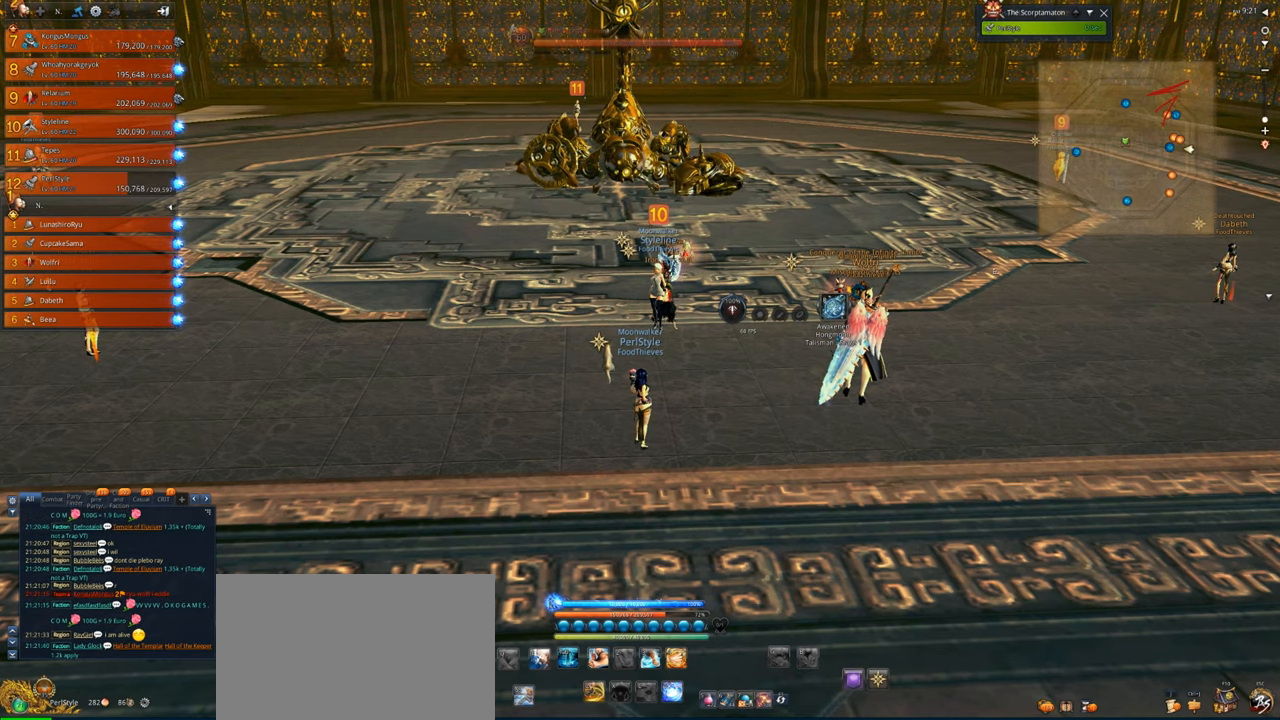
{"keys": ["s"], "mouse": [], "events": [[400, "s", "down"]]}
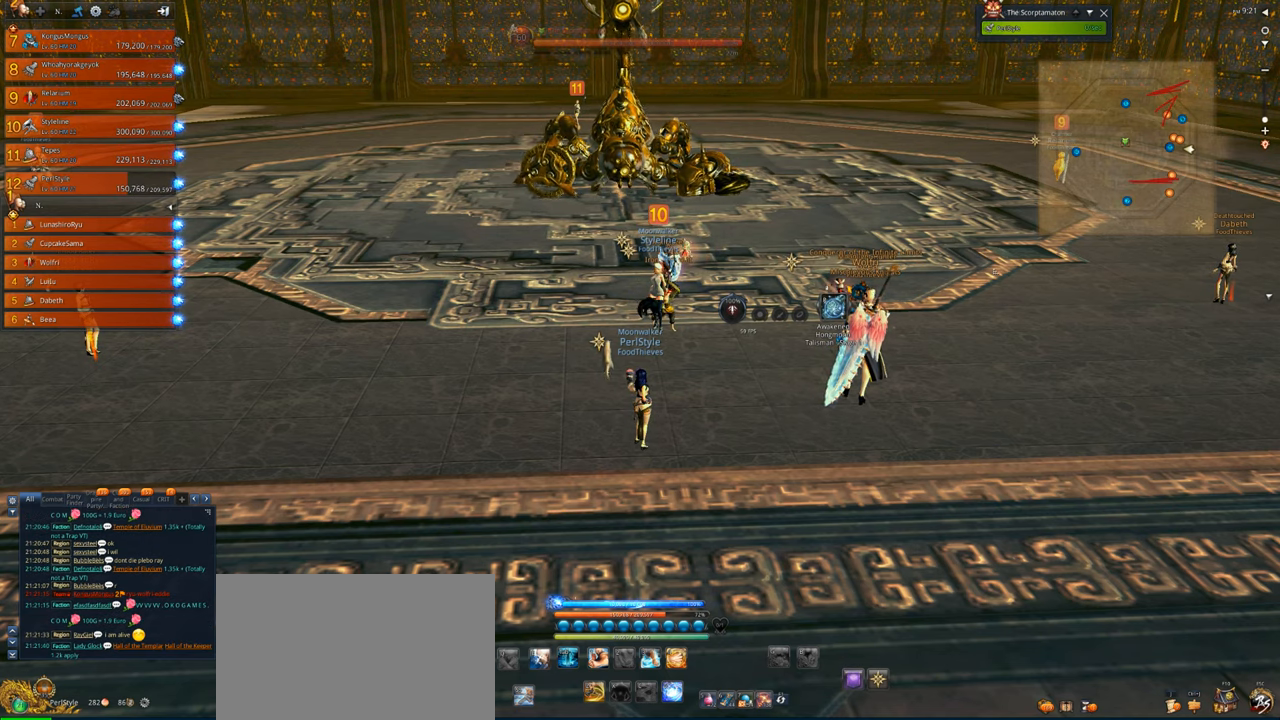
{"keys": [], "mouse": [], "events": [[33, "s", "up"], [33, "t", "down"], [66, "t", "up"], [166, "e", "down"], [266, "e", "up"]]}
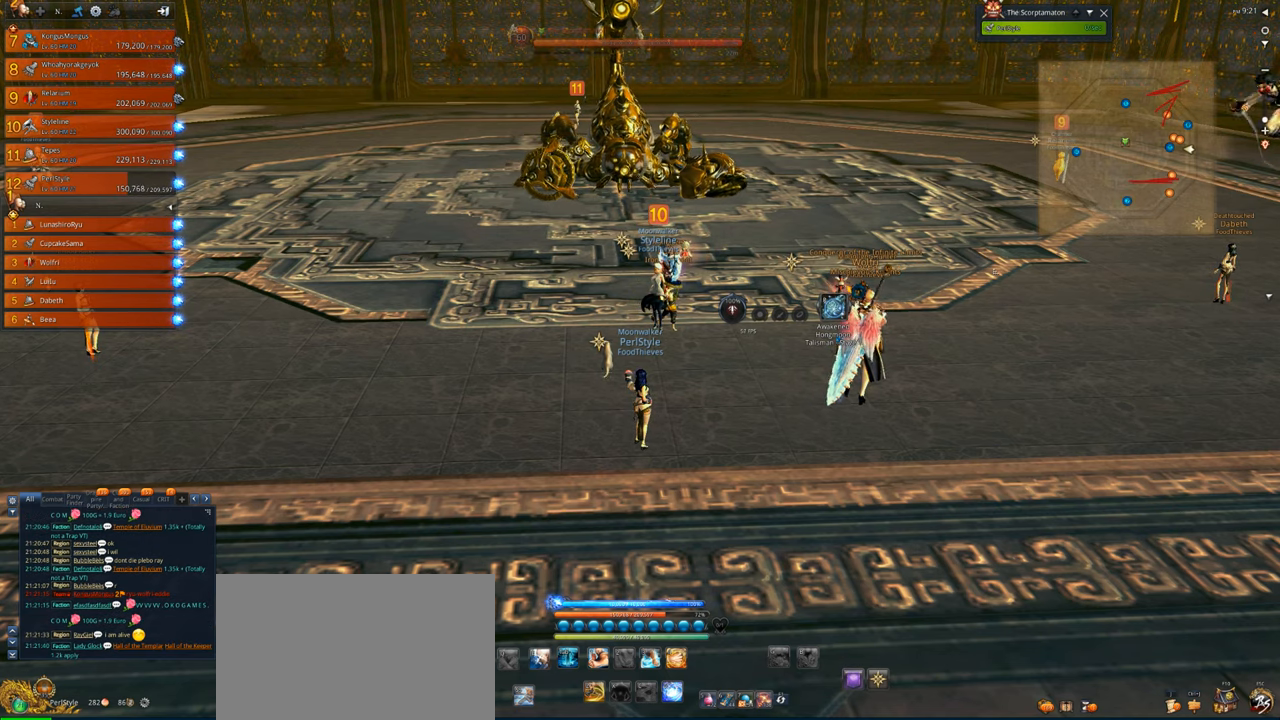
{"keys": [], "mouse": [], "events": [[233, "space", "down"], [366, "space", "up"]]}